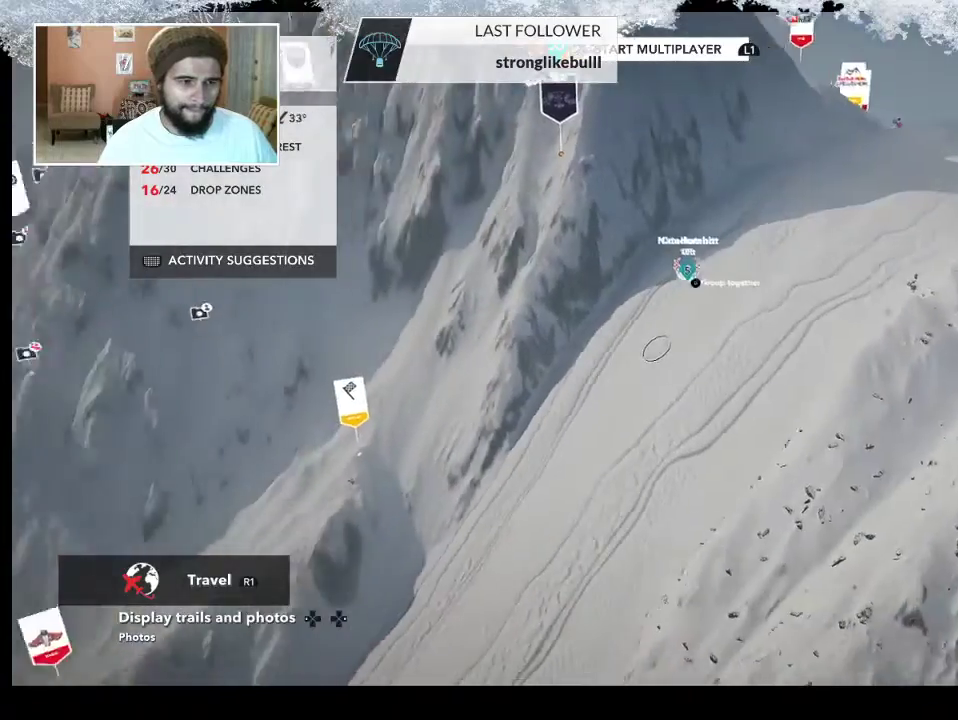
Gameplay with a controller (PlayStation layout); each line is a JSON object with the inputs held at the frame after it. "events" lists button and stick changes between this image and that frame as [ms after this image, input, new state], when the widget could be followed in between.
{"buttons": [], "left_stick": "left", "right_stick": "center", "events": [[233, "right_stick", "center"]]}
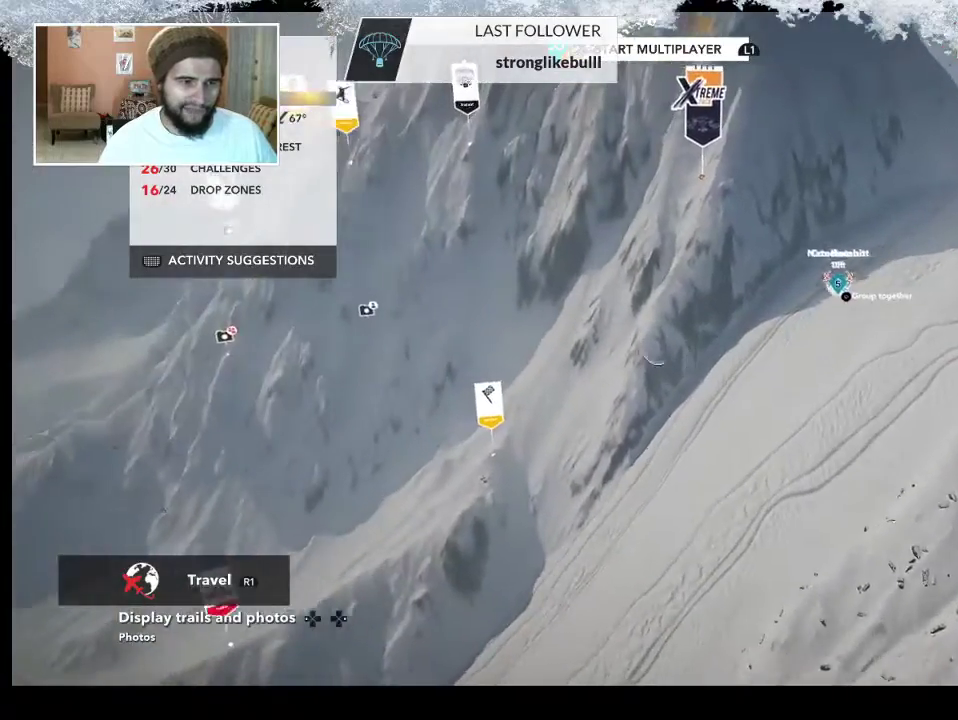
{"buttons": [], "left_stick": "left", "right_stick": "right", "events": [[267, "right_stick", "right"]]}
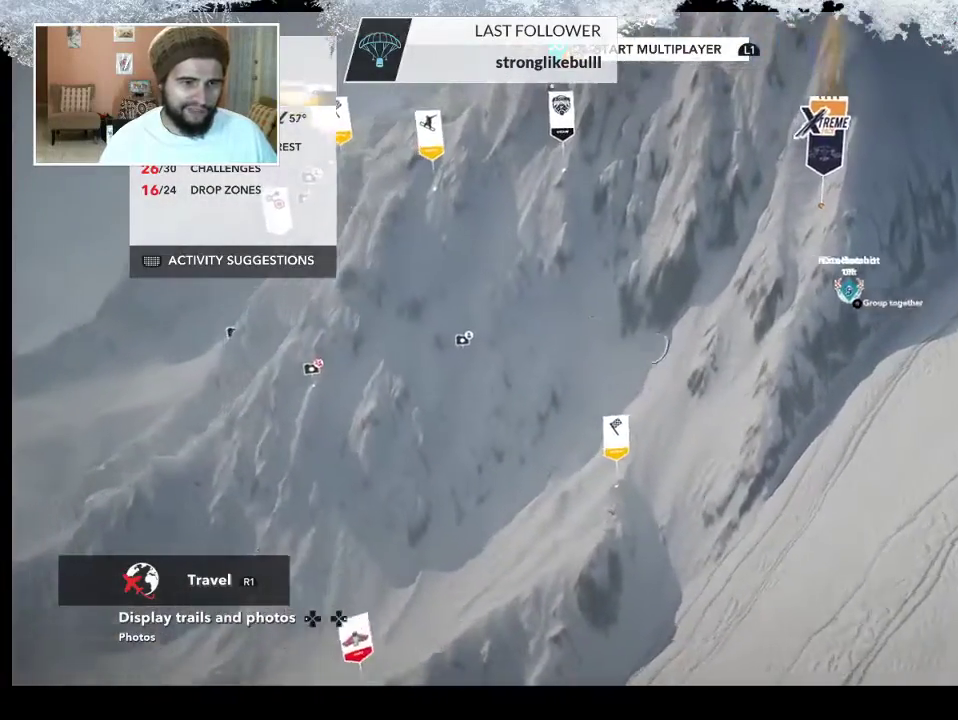
{"buttons": ["R2"], "left_stick": "left", "right_stick": "right", "events": [[67, "R2", "down"], [133, "right_stick", "up-right"], [500, "right_stick", "right"]]}
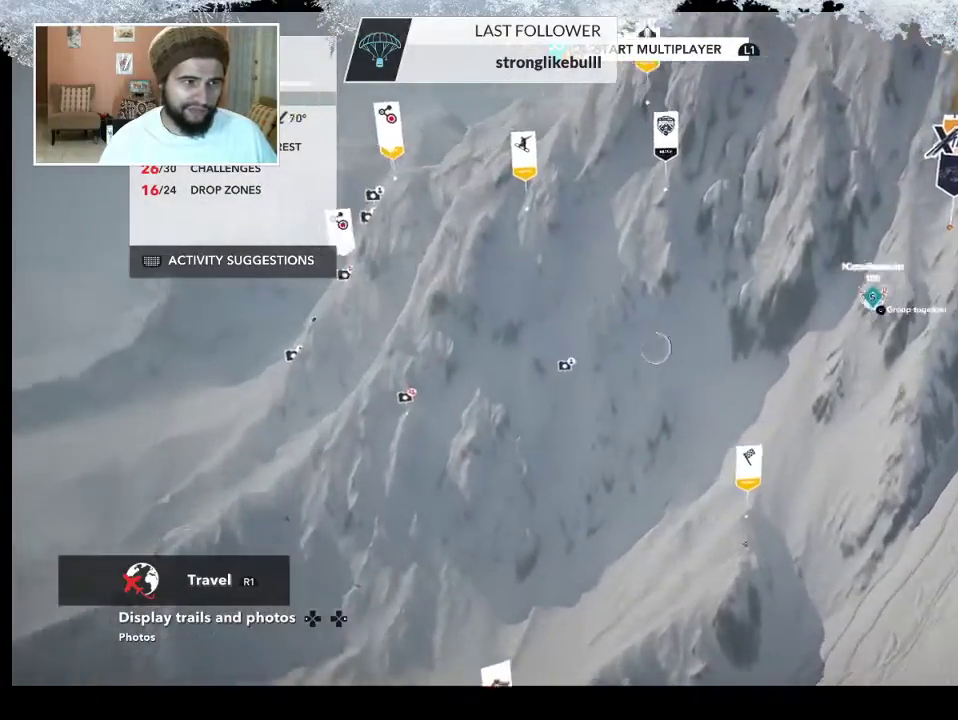
{"buttons": ["R2"], "left_stick": "up-left", "right_stick": "right", "events": [[500, "left_stick", "up-left"]]}
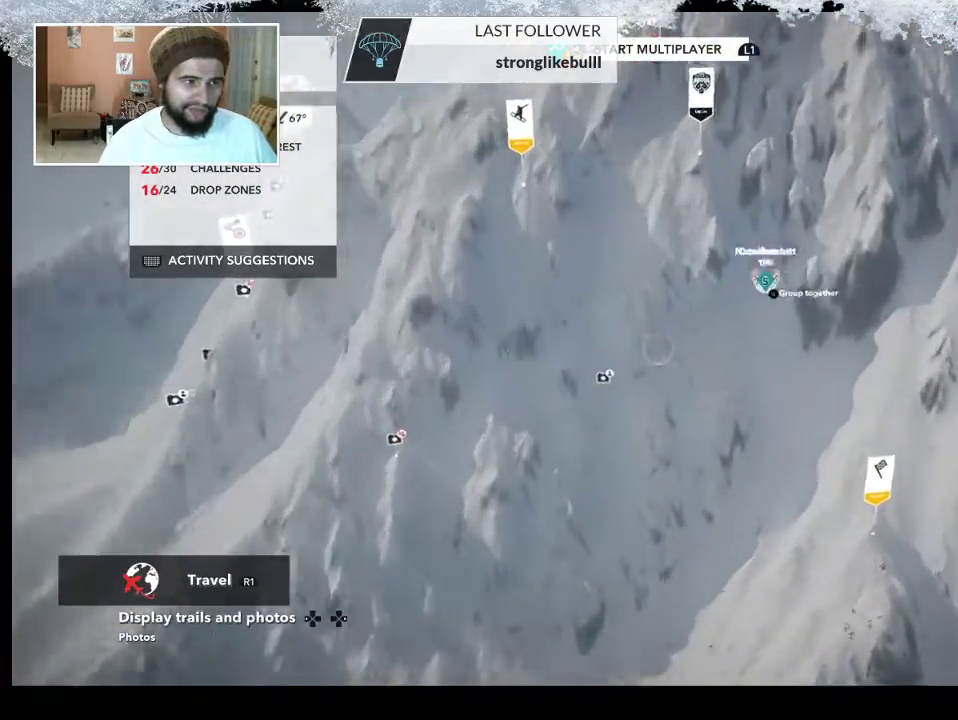
{"buttons": ["R2"], "left_stick": "up-right", "right_stick": "right", "events": [[100, "left_stick", "up"], [333, "left_stick", "up-right"]]}
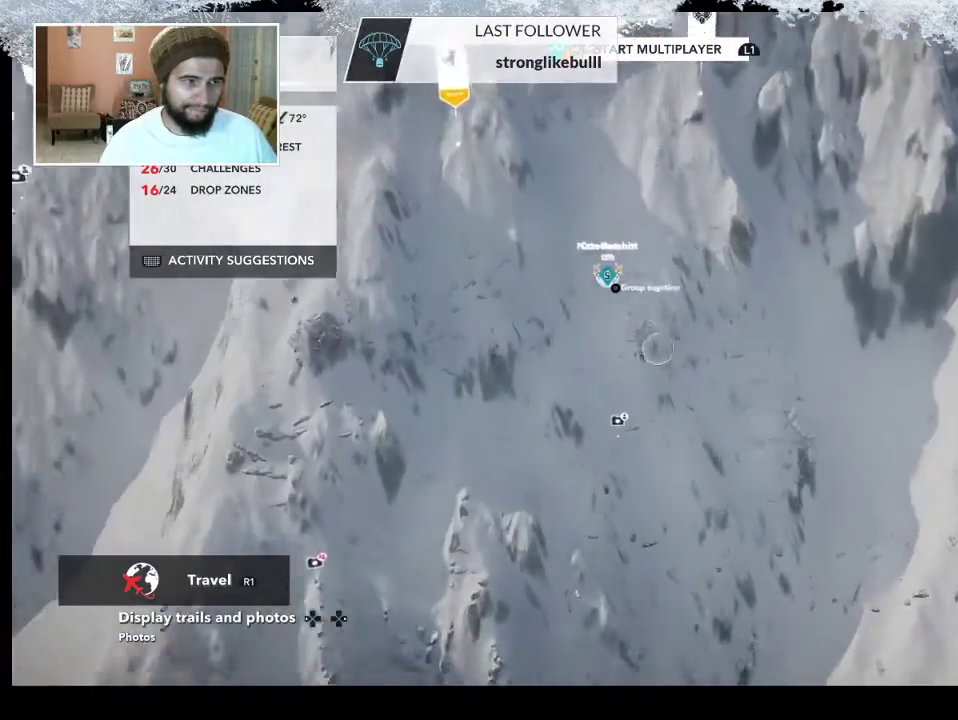
{"buttons": [], "left_stick": "up-right", "right_stick": "left", "events": [[167, "R2", "up"], [167, "right_stick", "center"], [333, "right_stick", "left"]]}
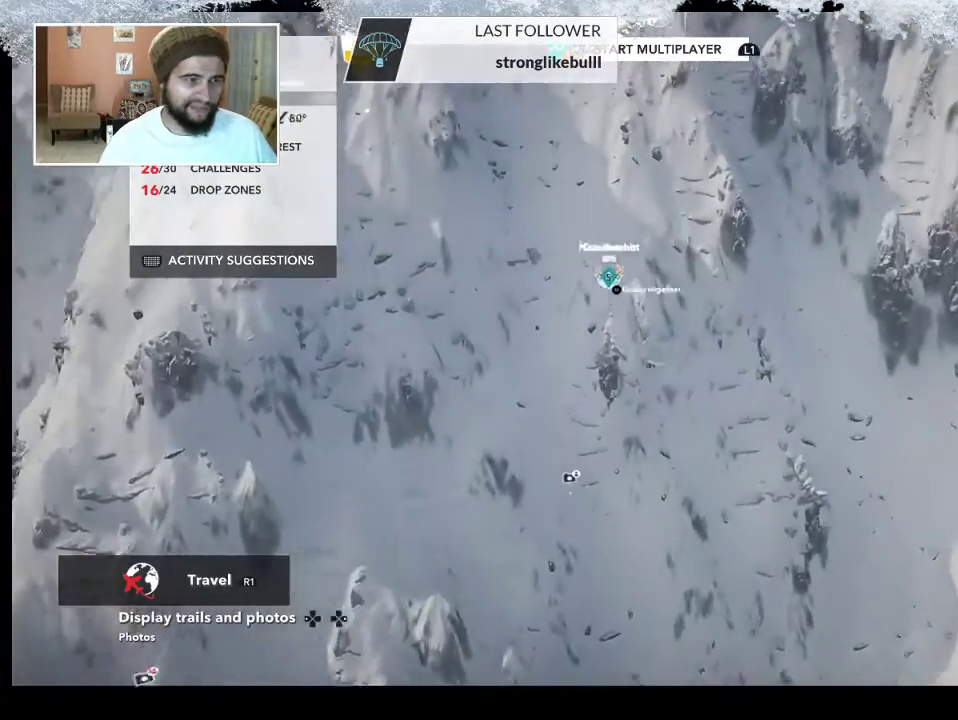
{"buttons": [], "left_stick": "up-right", "right_stick": "left", "events": []}
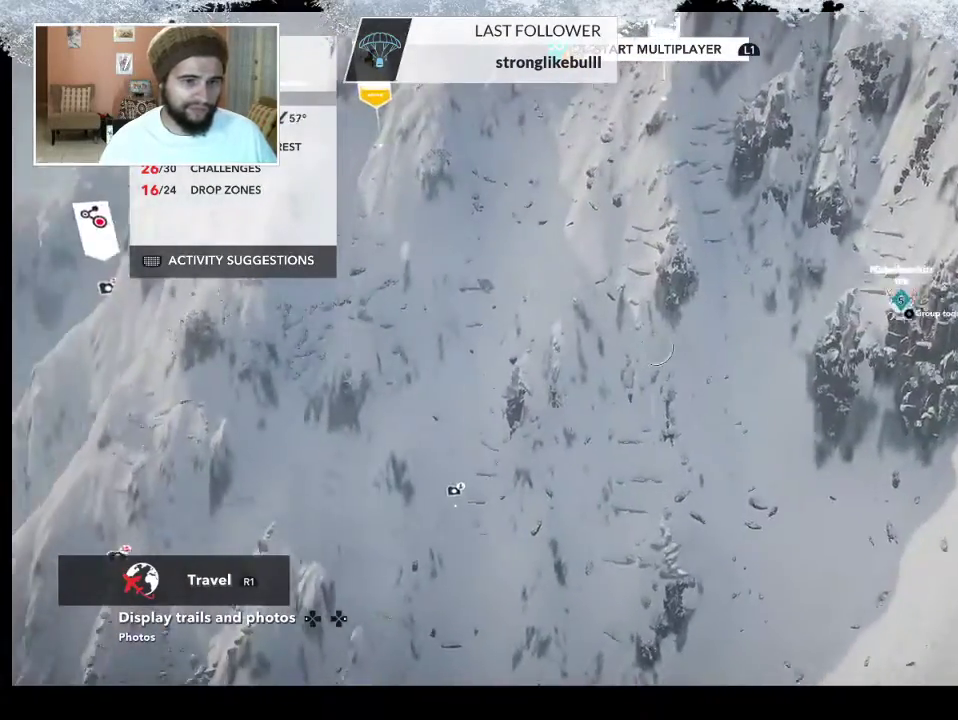
{"buttons": [], "left_stick": "up-right", "right_stick": "center", "events": [[400, "right_stick", "center"]]}
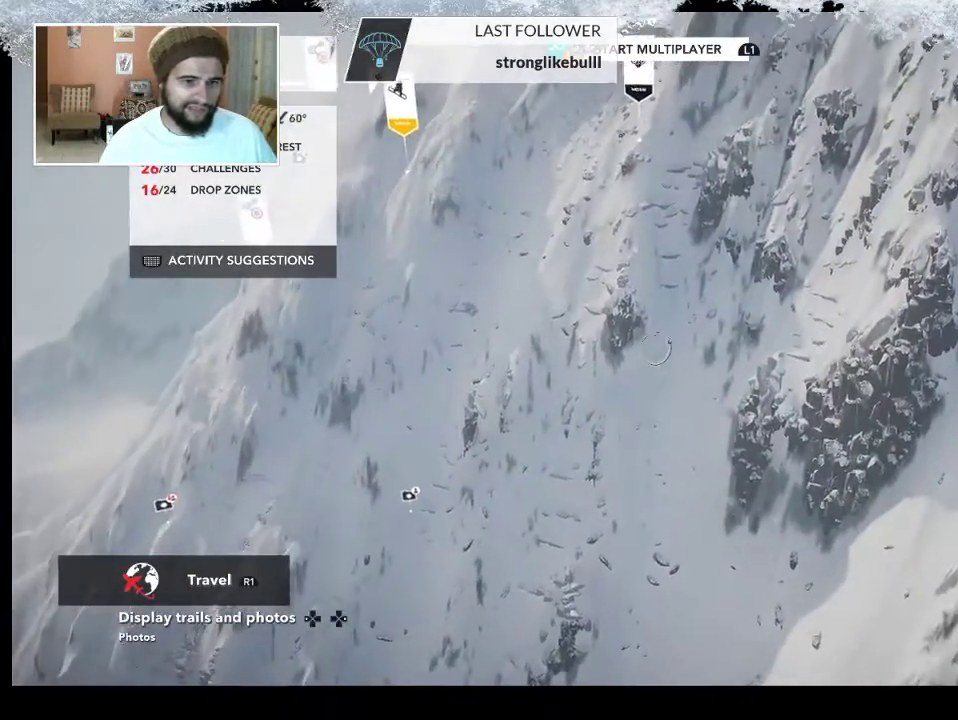
{"buttons": [], "left_stick": "up", "right_stick": "center", "events": [[333, "left_stick", "up"]]}
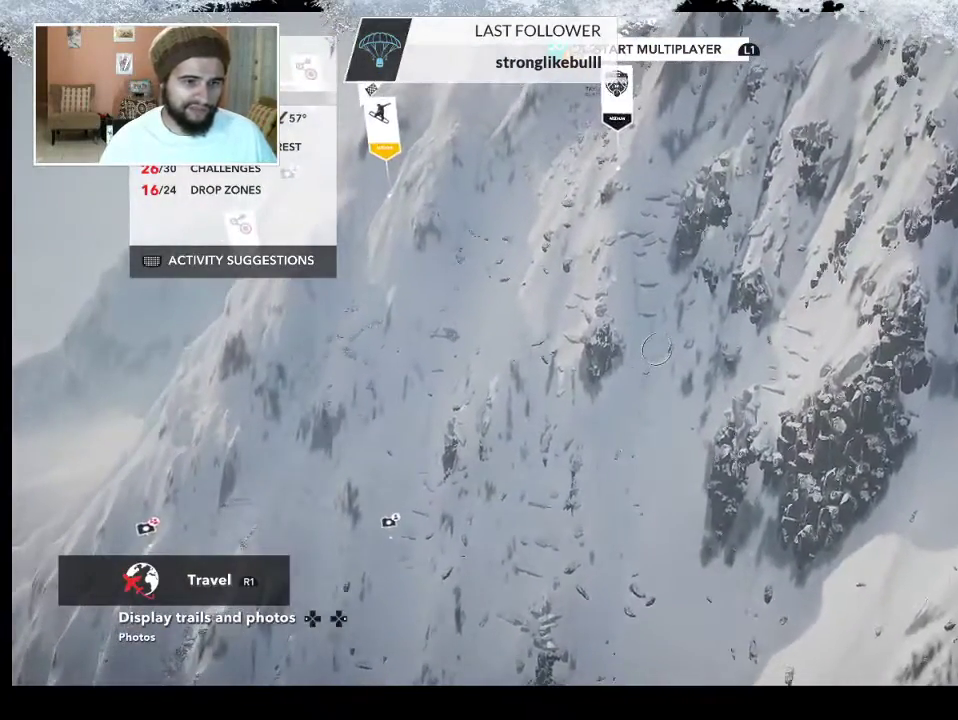
{"buttons": [], "left_stick": "up-left", "right_stick": "right", "events": [[133, "right_stick", "right"], [167, "left_stick", "up-left"]]}
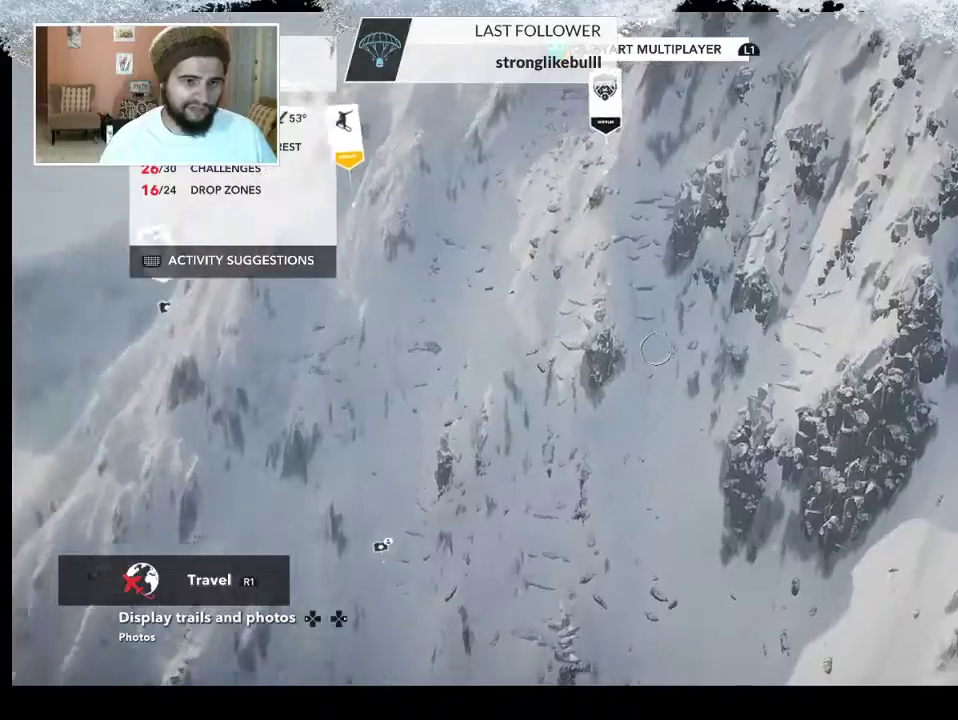
{"buttons": [], "left_stick": "up-left", "right_stick": "right", "events": []}
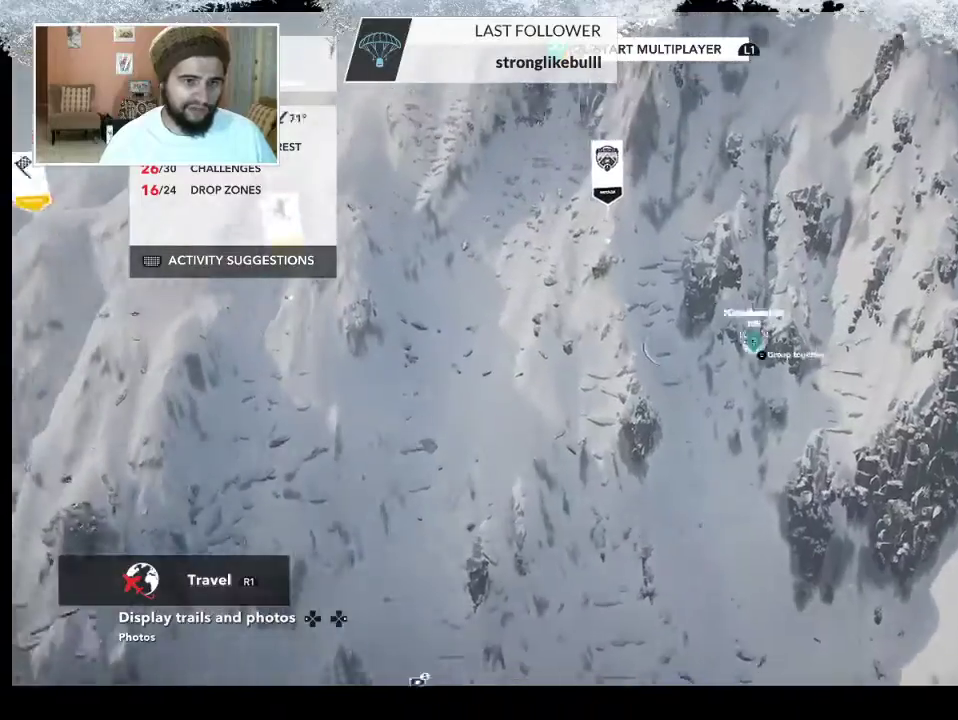
{"buttons": [], "left_stick": "up", "right_stick": "right", "events": [[100, "left_stick", "up"]]}
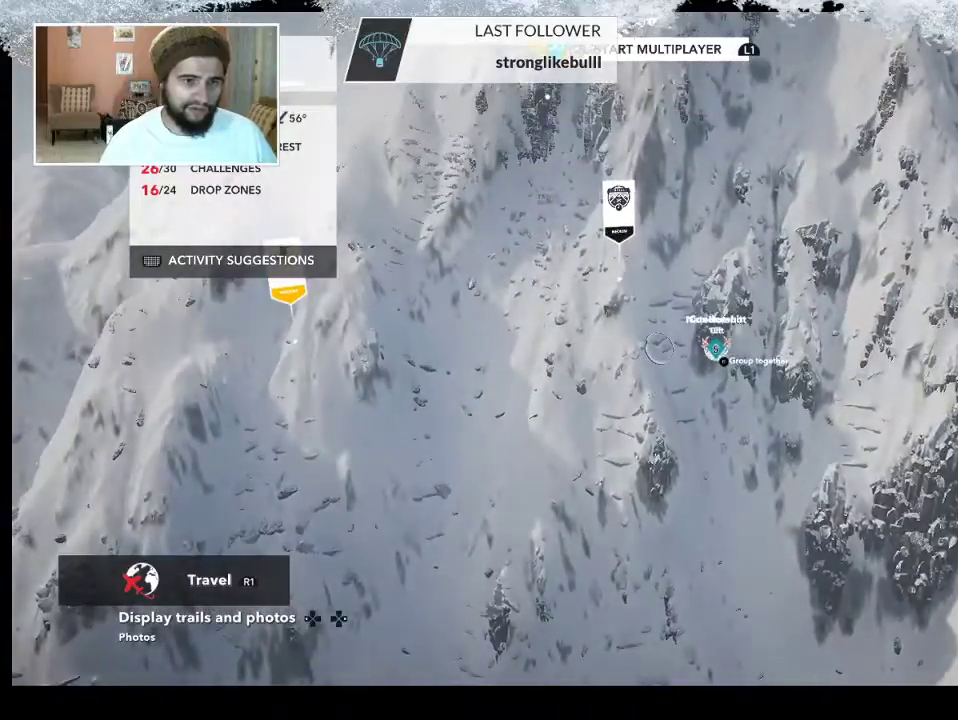
{"buttons": [], "left_stick": "up-left", "right_stick": "right", "events": [[200, "left_stick", "up-left"]]}
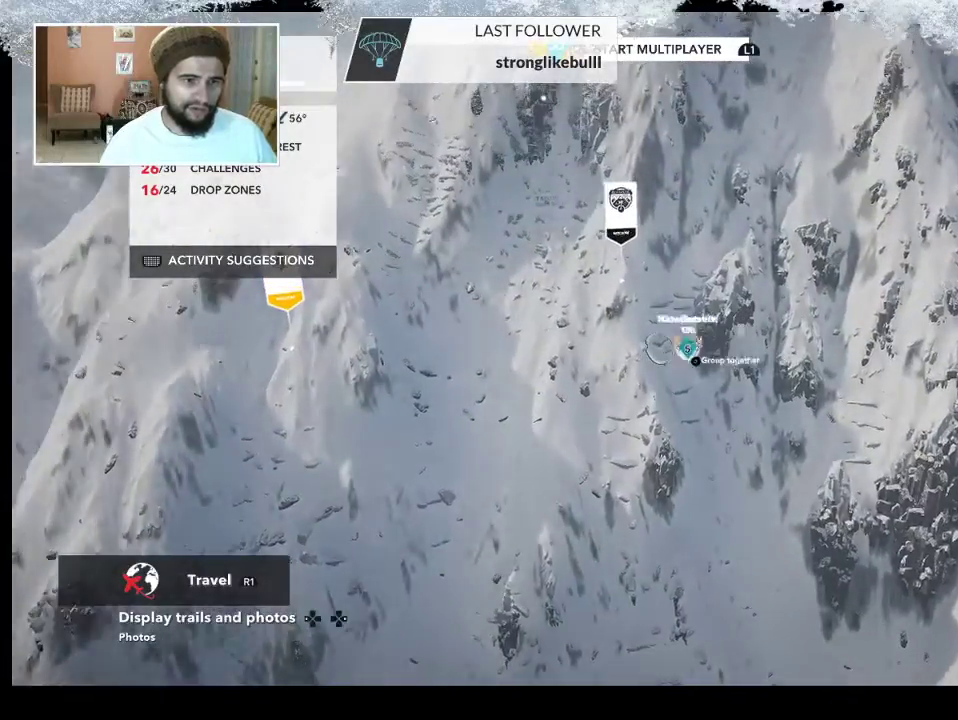
{"buttons": ["R2"], "left_stick": "left", "right_stick": "right", "events": [[267, "R2", "down"], [267, "left_stick", "left"]]}
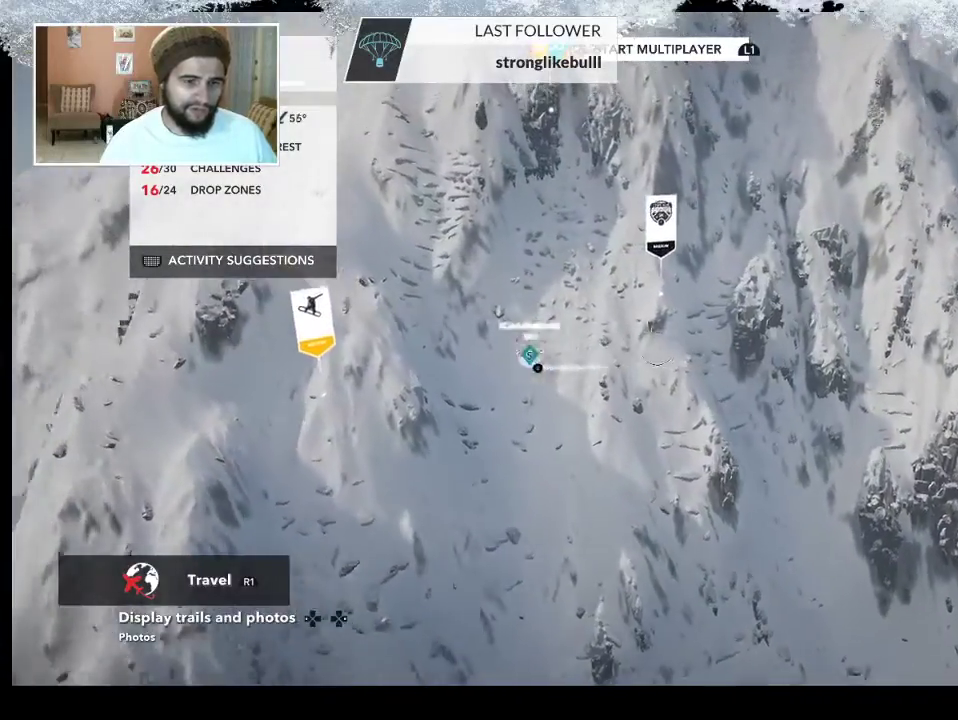
{"buttons": ["R2"], "left_stick": "center", "right_stick": "center", "events": [[167, "left_stick", "center"], [367, "right_stick", "center"]]}
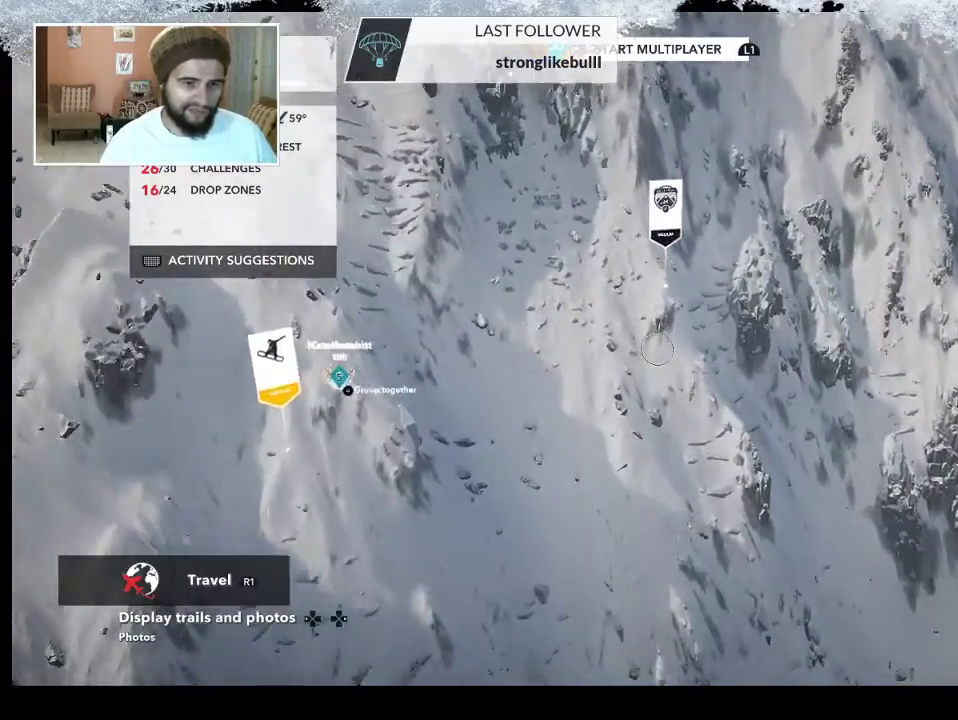
{"buttons": ["R2"], "left_stick": "center", "right_stick": "up-left", "events": [[67, "right_stick", "up"], [233, "right_stick", "up-left"]]}
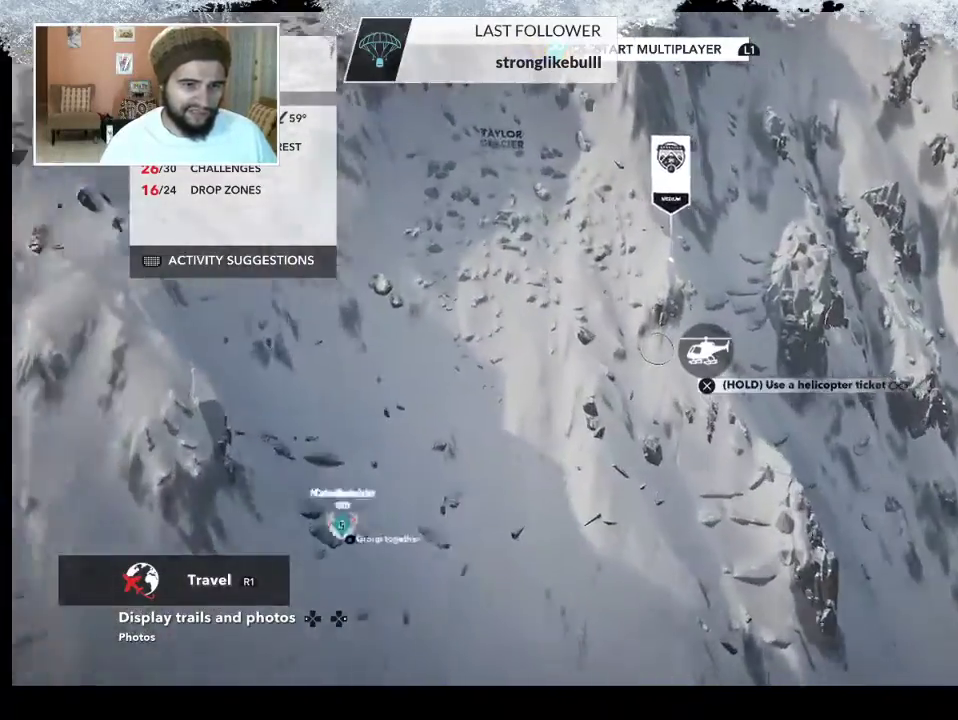
{"buttons": ["R2"], "left_stick": "center", "right_stick": "up-left", "events": []}
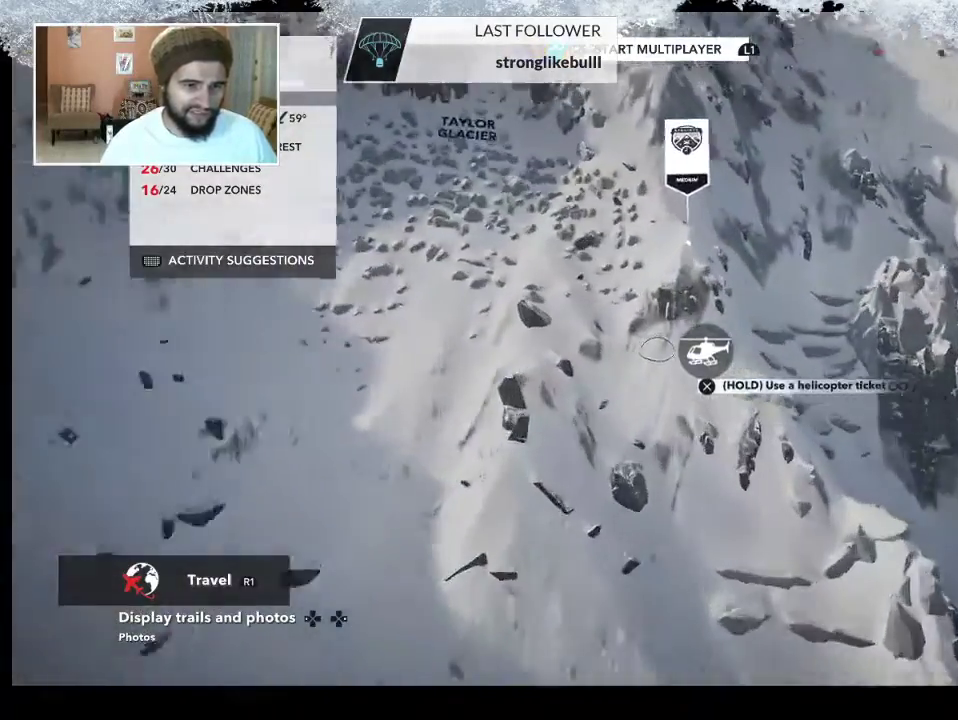
{"buttons": ["L2"], "left_stick": "down", "right_stick": "center", "events": [[233, "L2", "down"], [267, "R2", "up"], [300, "right_stick", "center"], [333, "left_stick", "down"]]}
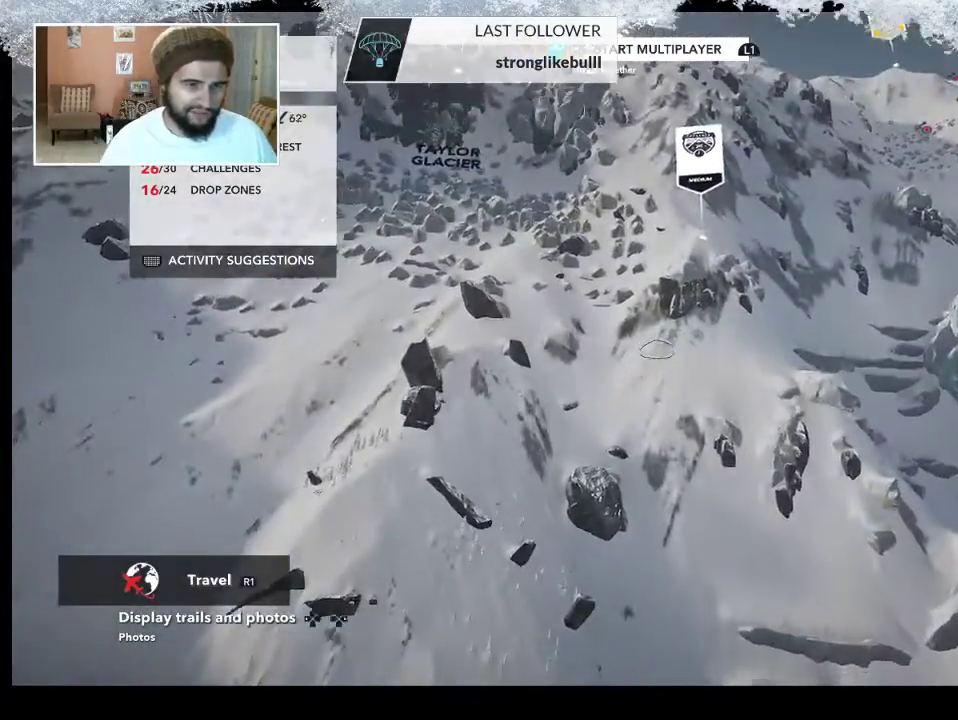
{"buttons": ["L2"], "left_stick": "left", "right_stick": "down-left", "events": [[133, "right_stick", "down-left"], [233, "left_stick", "down-left"], [400, "left_stick", "left"]]}
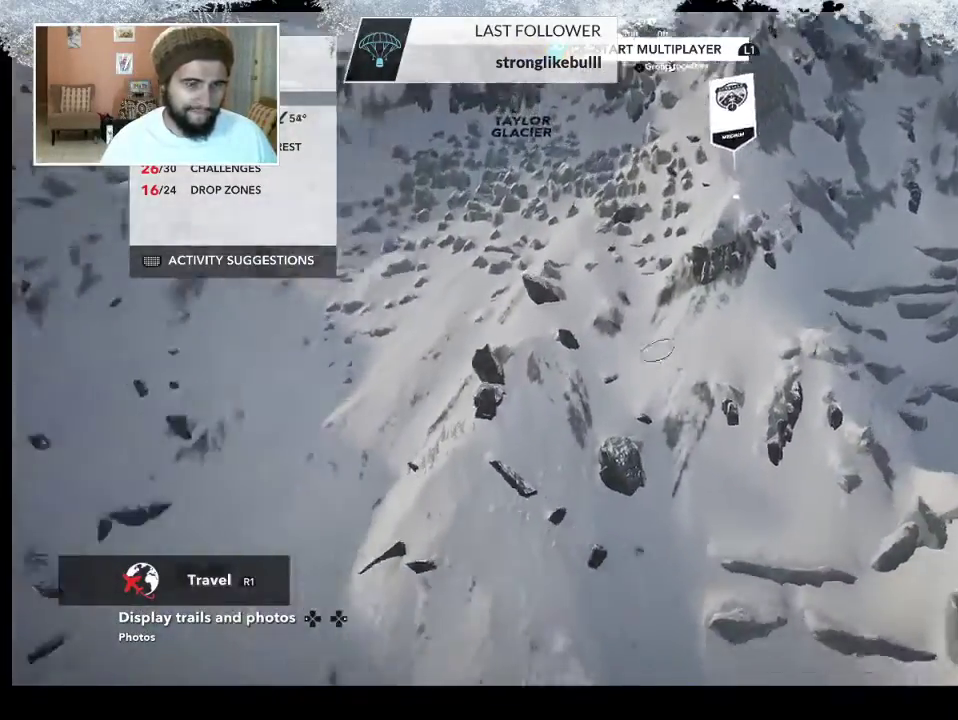
{"buttons": ["L2"], "left_stick": "left", "right_stick": "center", "events": [[133, "right_stick", "left"], [500, "right_stick", "center"]]}
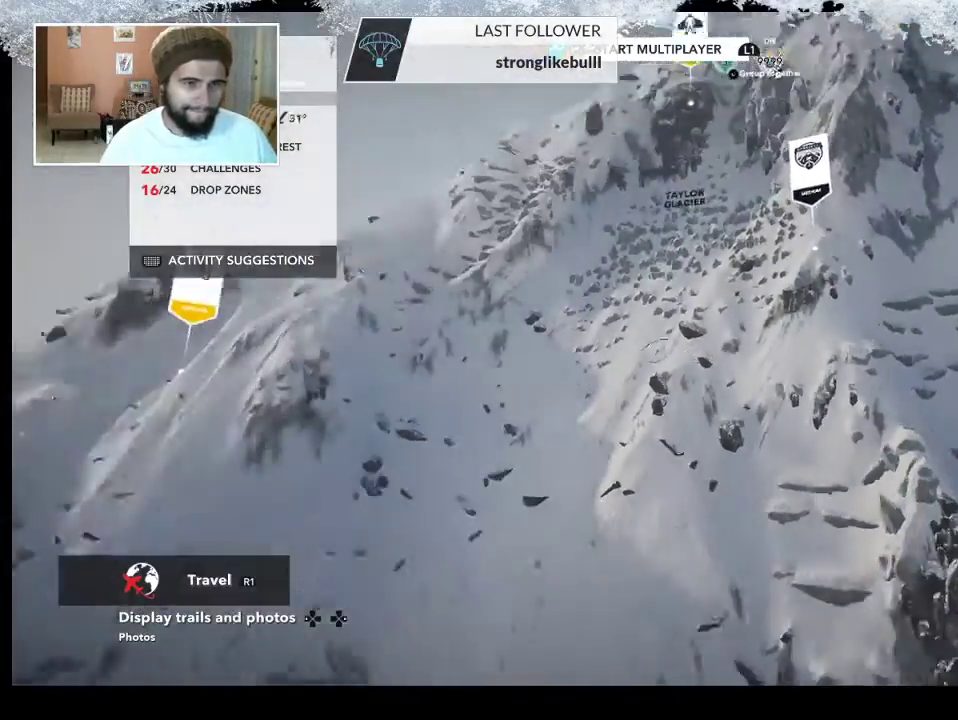
{"buttons": ["L2"], "left_stick": "left", "right_stick": "down-right", "events": [[67, "right_stick", "down-right"]]}
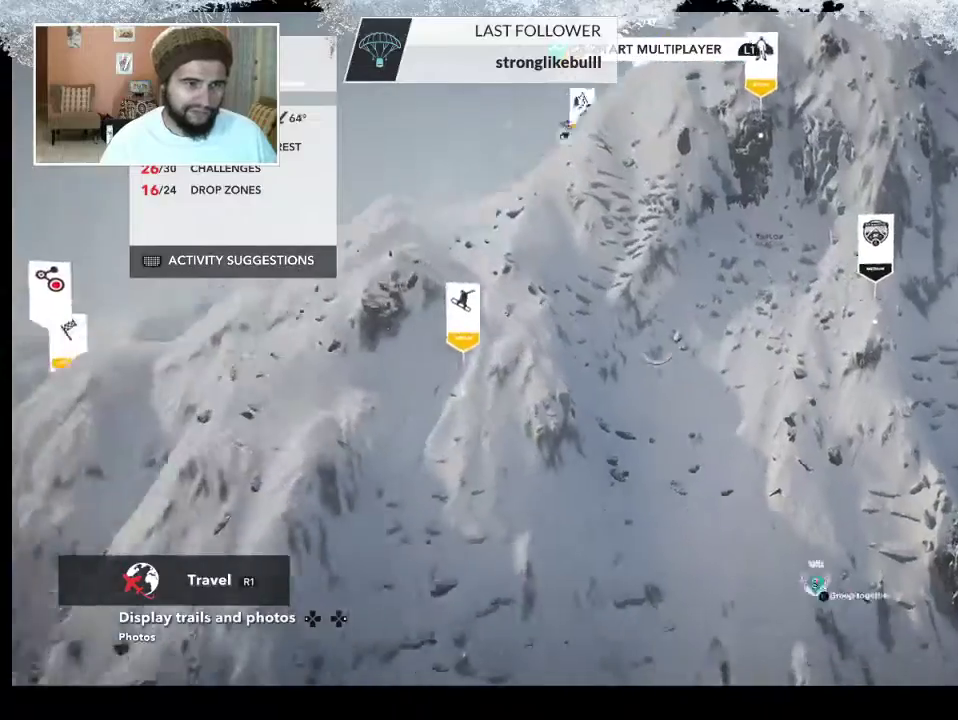
{"buttons": [], "left_stick": "left", "right_stick": "down-right", "events": [[500, "L2", "up"]]}
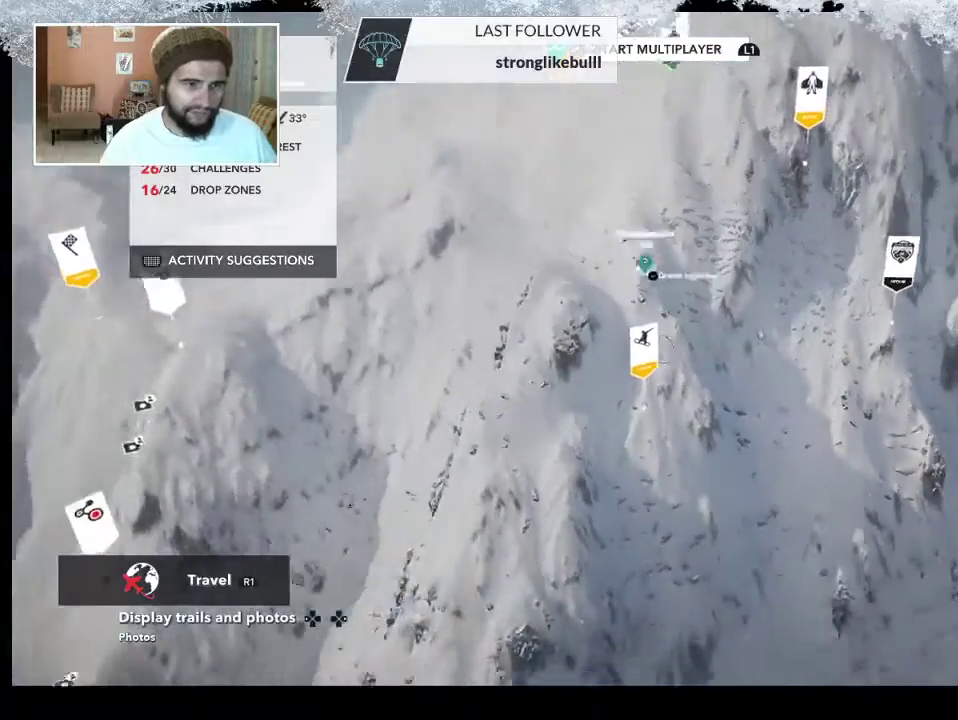
{"buttons": [], "left_stick": "center", "right_stick": "down-right", "events": [[500, "left_stick", "center"]]}
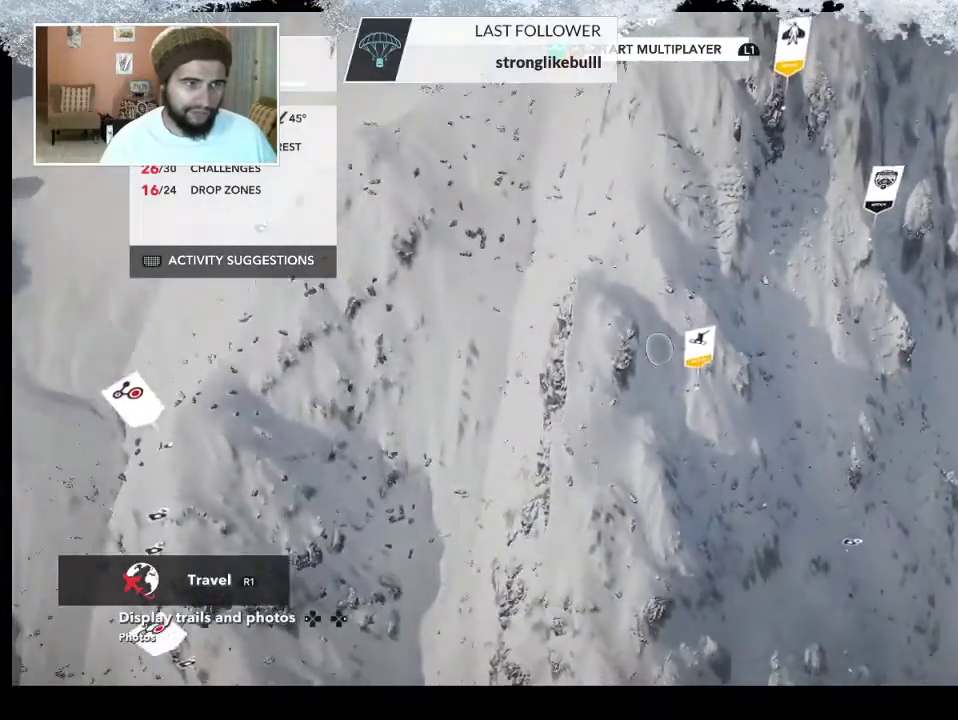
{"buttons": [], "left_stick": "right", "right_stick": "center", "events": [[67, "left_stick", "right"], [333, "right_stick", "center"]]}
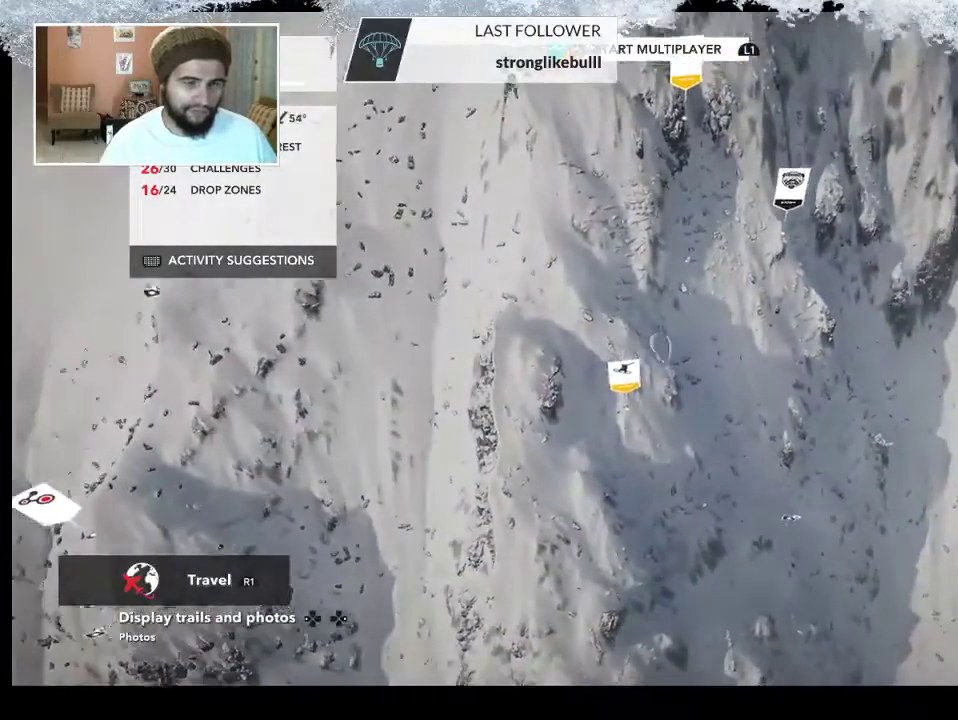
{"buttons": [], "left_stick": "right", "right_stick": "up", "events": [[67, "right_stick", "up-left"], [400, "right_stick", "up"]]}
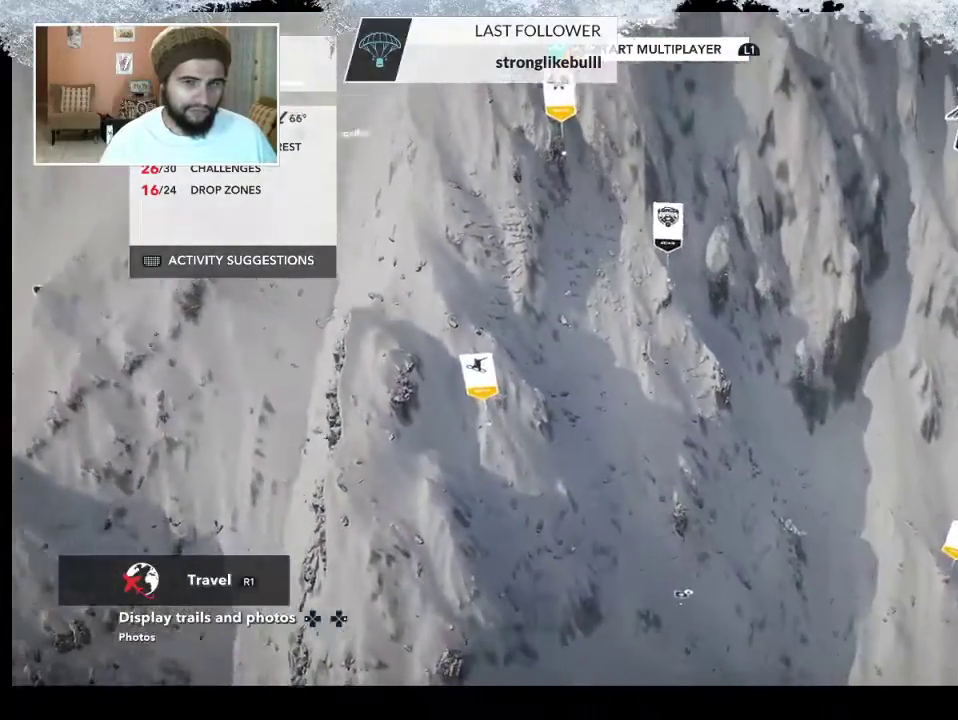
{"buttons": [], "left_stick": "right", "right_stick": "center", "events": [[333, "right_stick", "center"]]}
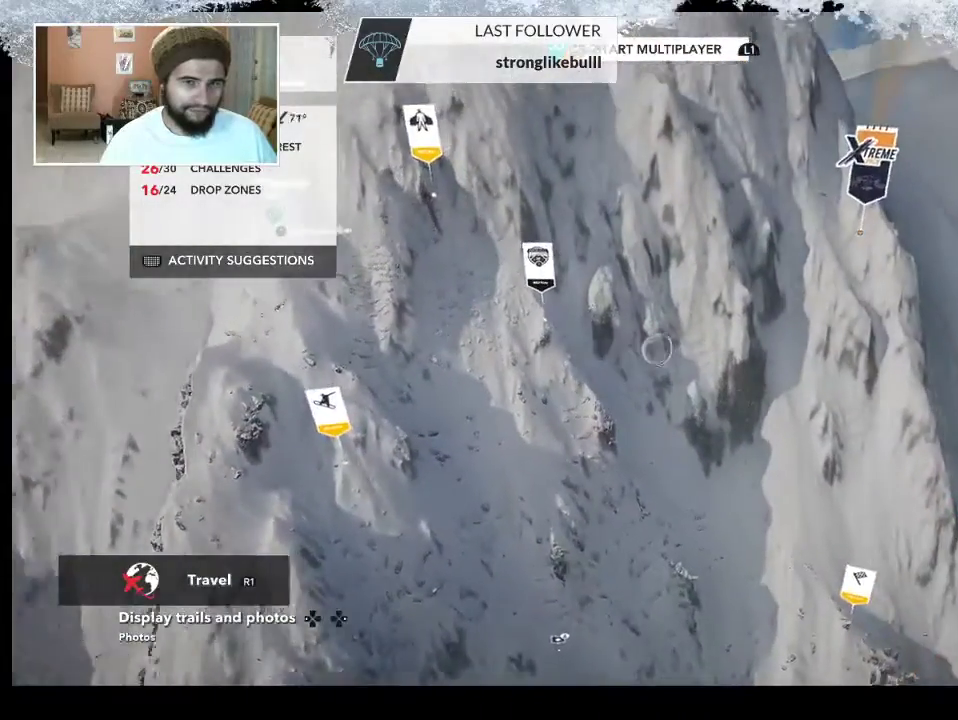
{"buttons": [], "left_stick": "right", "right_stick": "left", "events": [[100, "right_stick", "left"]]}
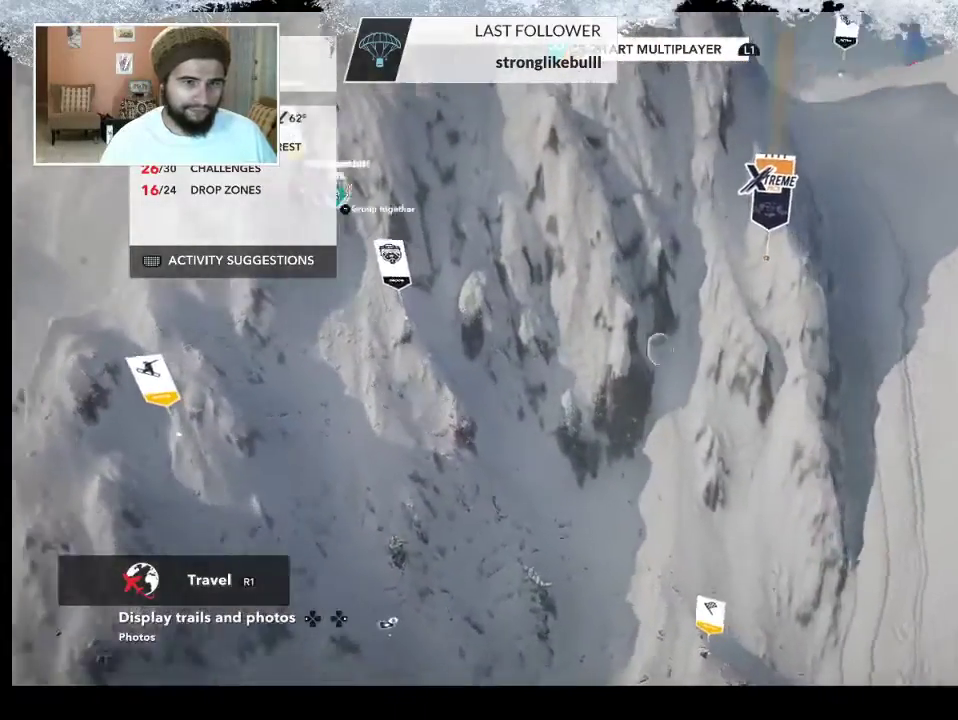
{"buttons": ["L2"], "left_stick": "down-right", "right_stick": "left", "events": [[133, "left_stick", "down-right"], [233, "L2", "down"]]}
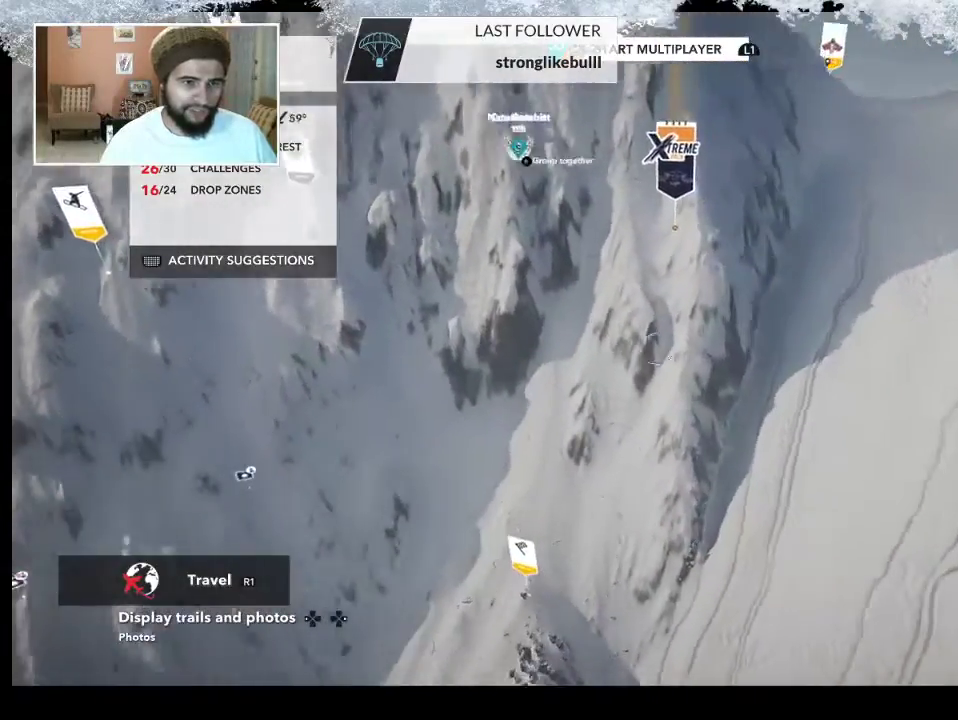
{"buttons": ["L2"], "left_stick": "down-right", "right_stick": "center", "events": [[400, "right_stick", "center"]]}
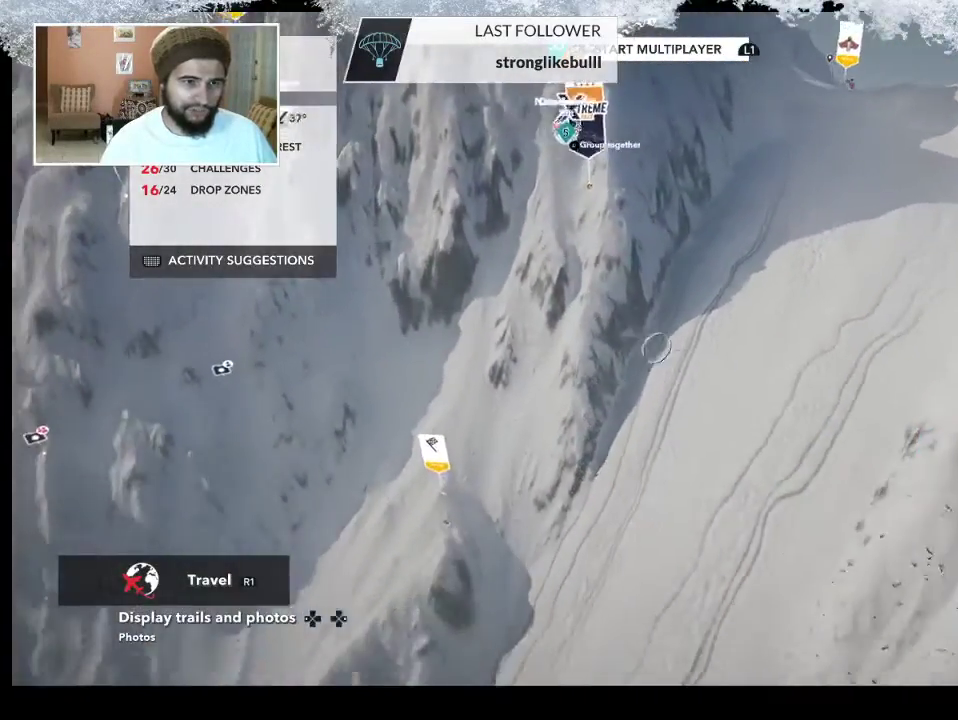
{"buttons": ["L2"], "left_stick": "down-right", "right_stick": "center", "events": []}
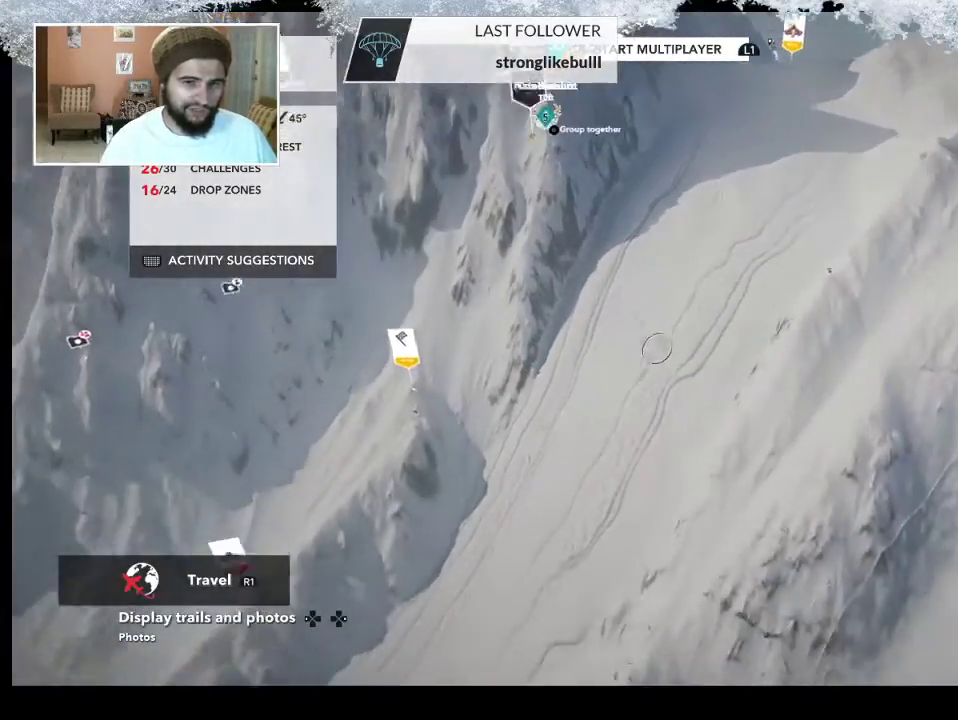
{"buttons": ["L2"], "left_stick": "down-left", "right_stick": "up-right", "events": [[433, "left_stick", "down-left"], [433, "right_stick", "up-right"]]}